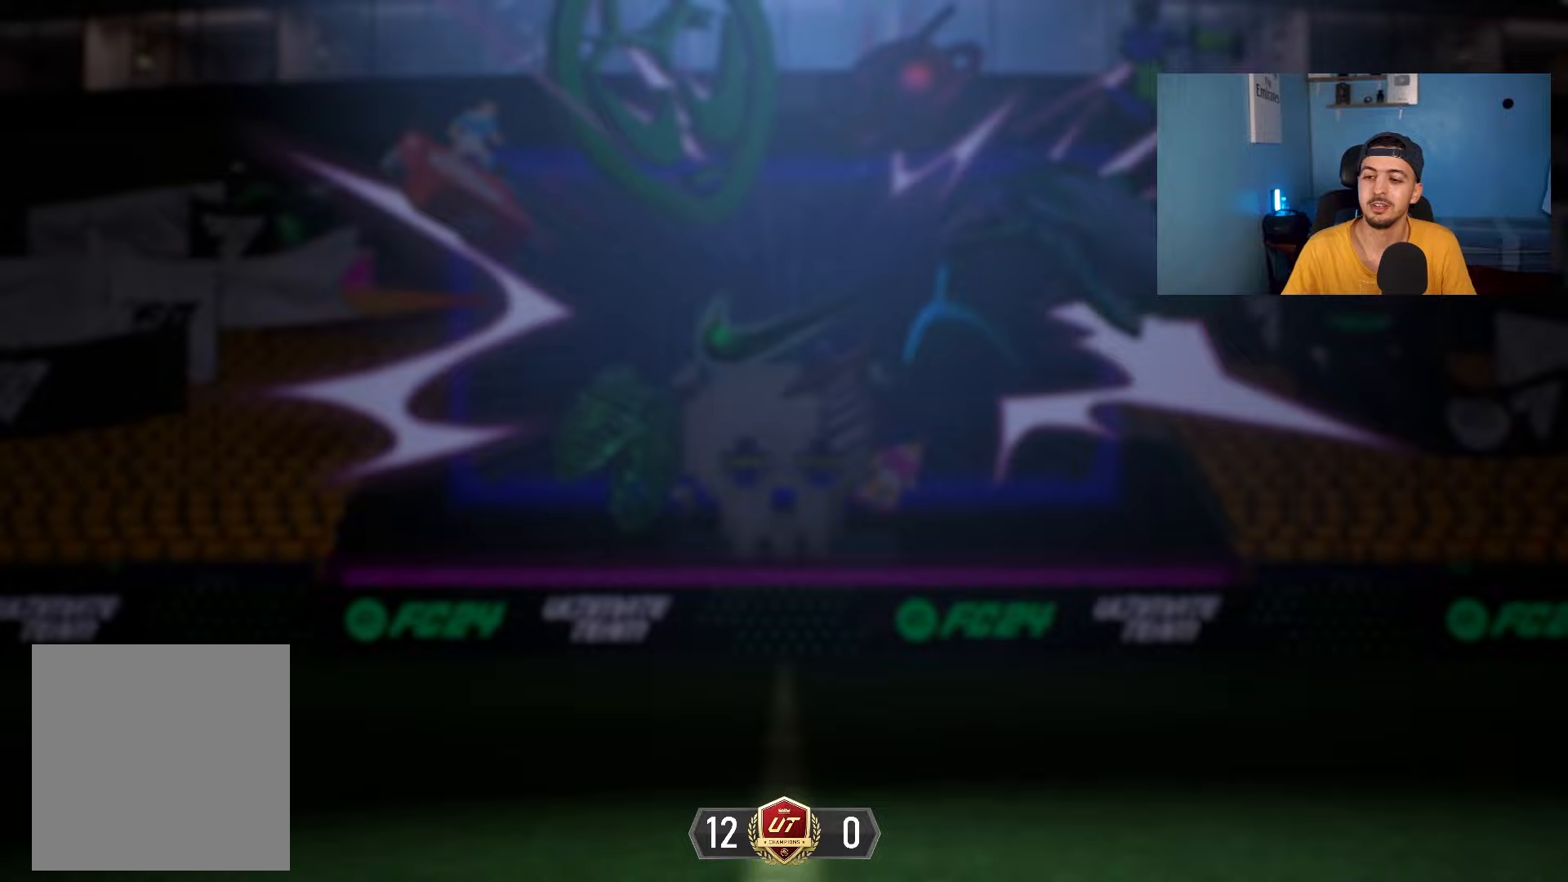
Gameplay with a controller (PlayStation layout); each line is a JSON object with the inputs held at the frame after it. "events" lists button and stick changes between this image and that frame as [ms after this image, input, new state], when the widget could be followed in between. Not read: L3 right_stick.
{"buttons": [], "left_stick": "center", "events": []}
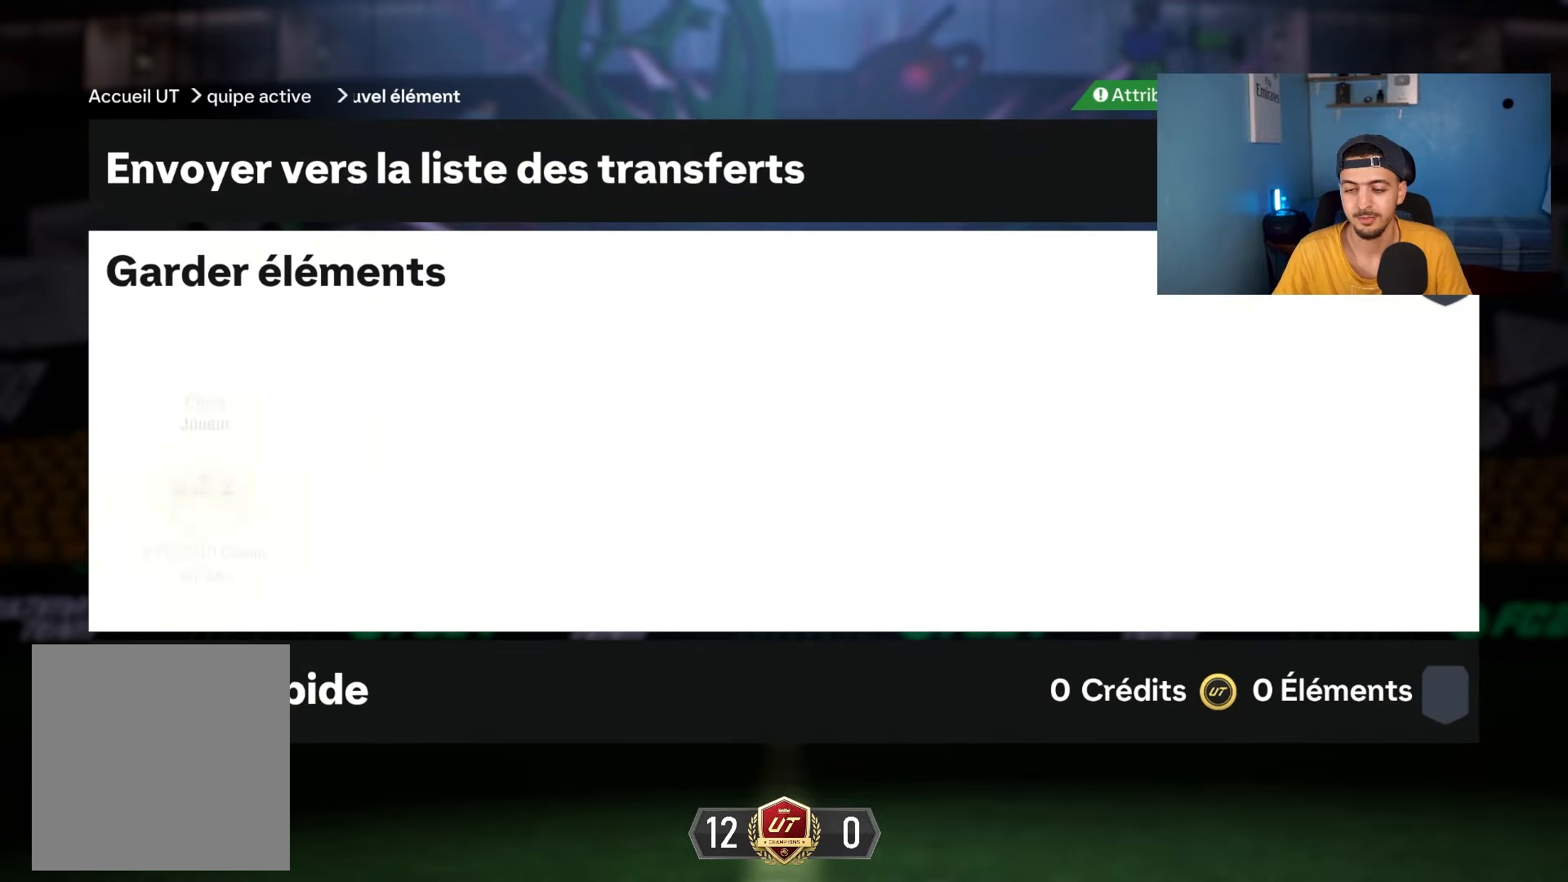
{"buttons": [], "left_stick": "center", "events": [[17, "left_stick", "right"], [150, "CROSS", "down"], [300, "left_stick", "center"], [333, "CROSS", "up"]]}
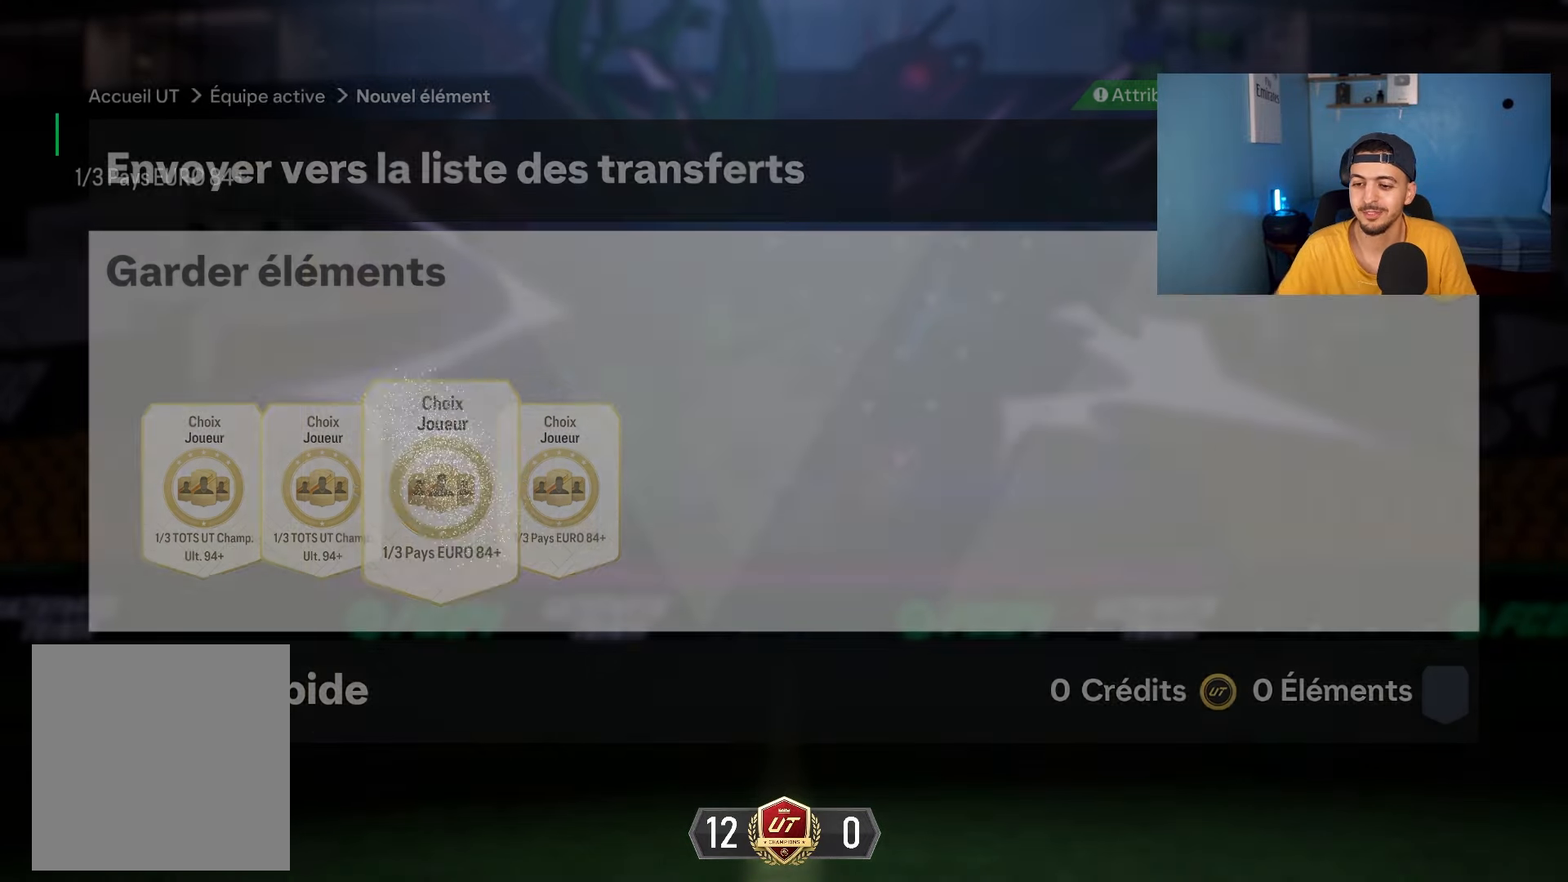
{"buttons": [], "left_stick": "center", "events": []}
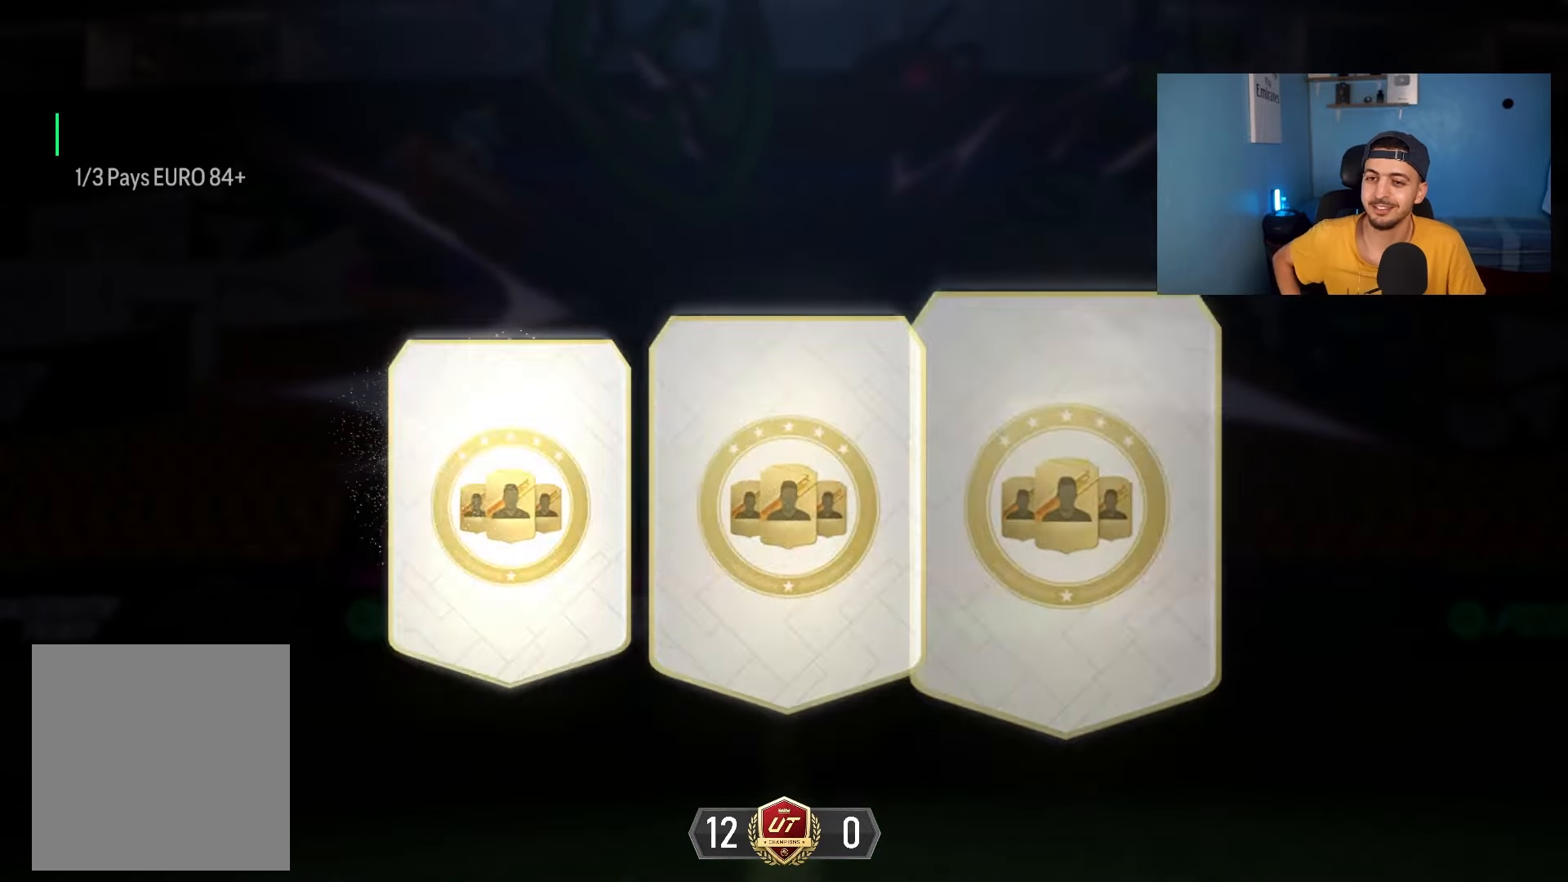
{"buttons": [], "left_stick": "center", "events": []}
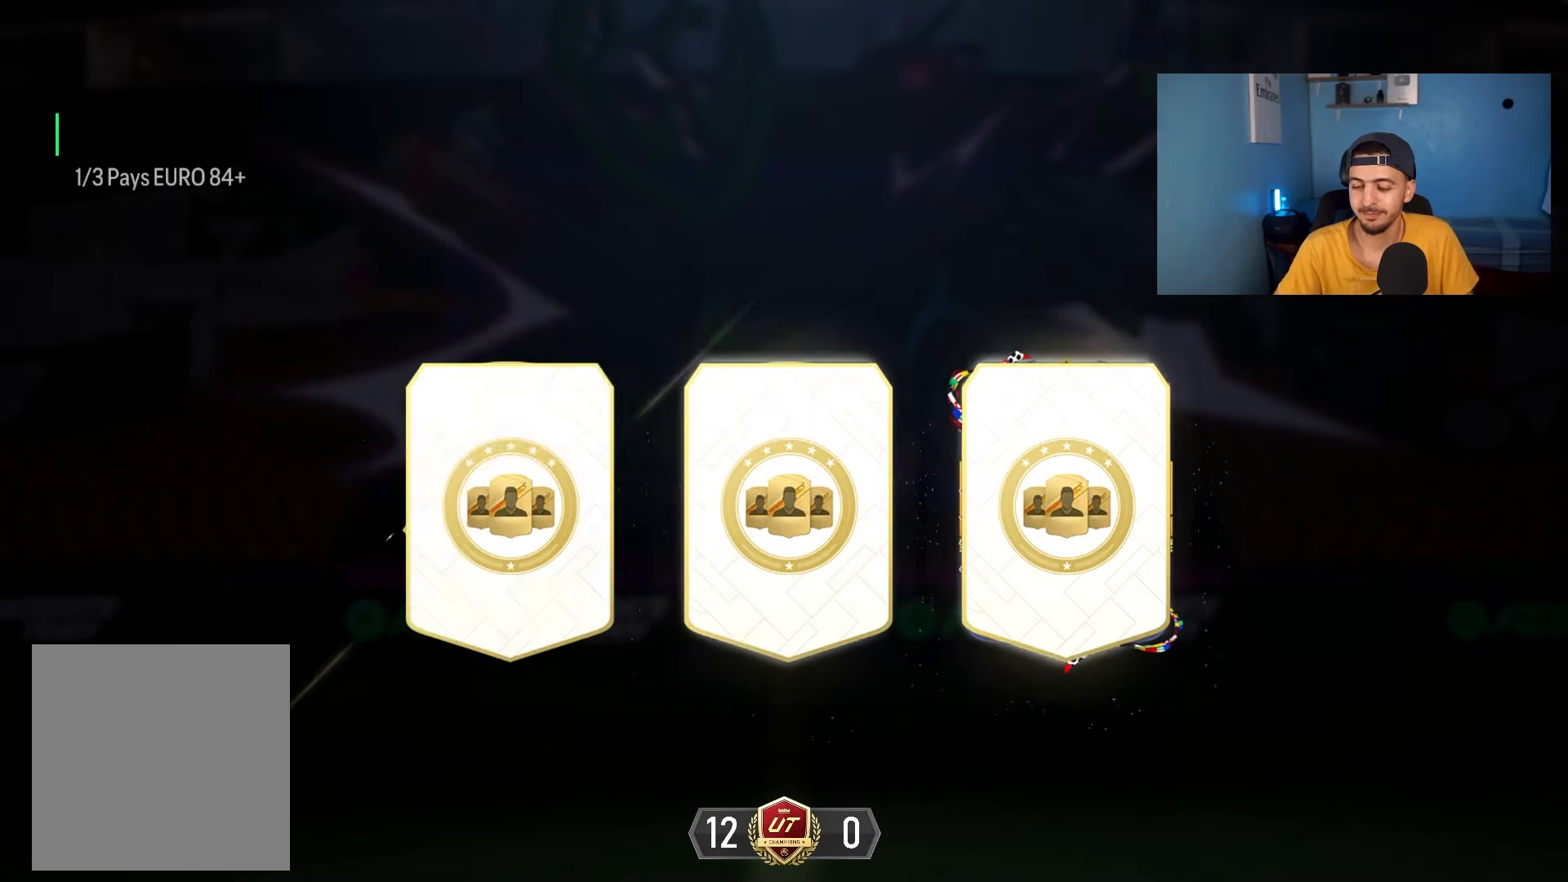
{"buttons": [], "left_stick": "center", "events": []}
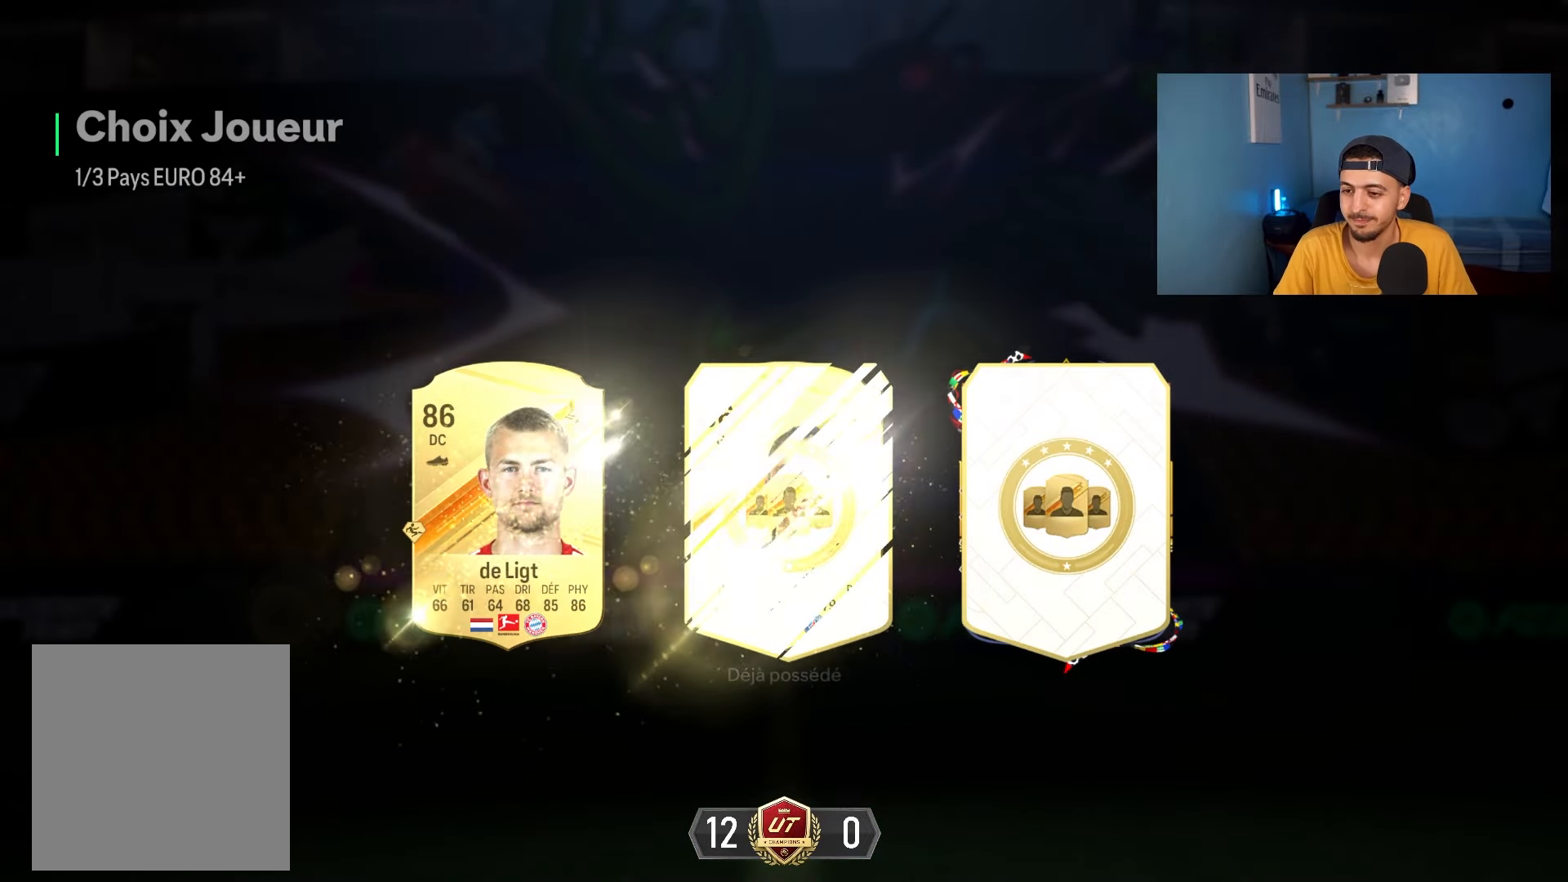
{"buttons": [], "left_stick": "center", "events": []}
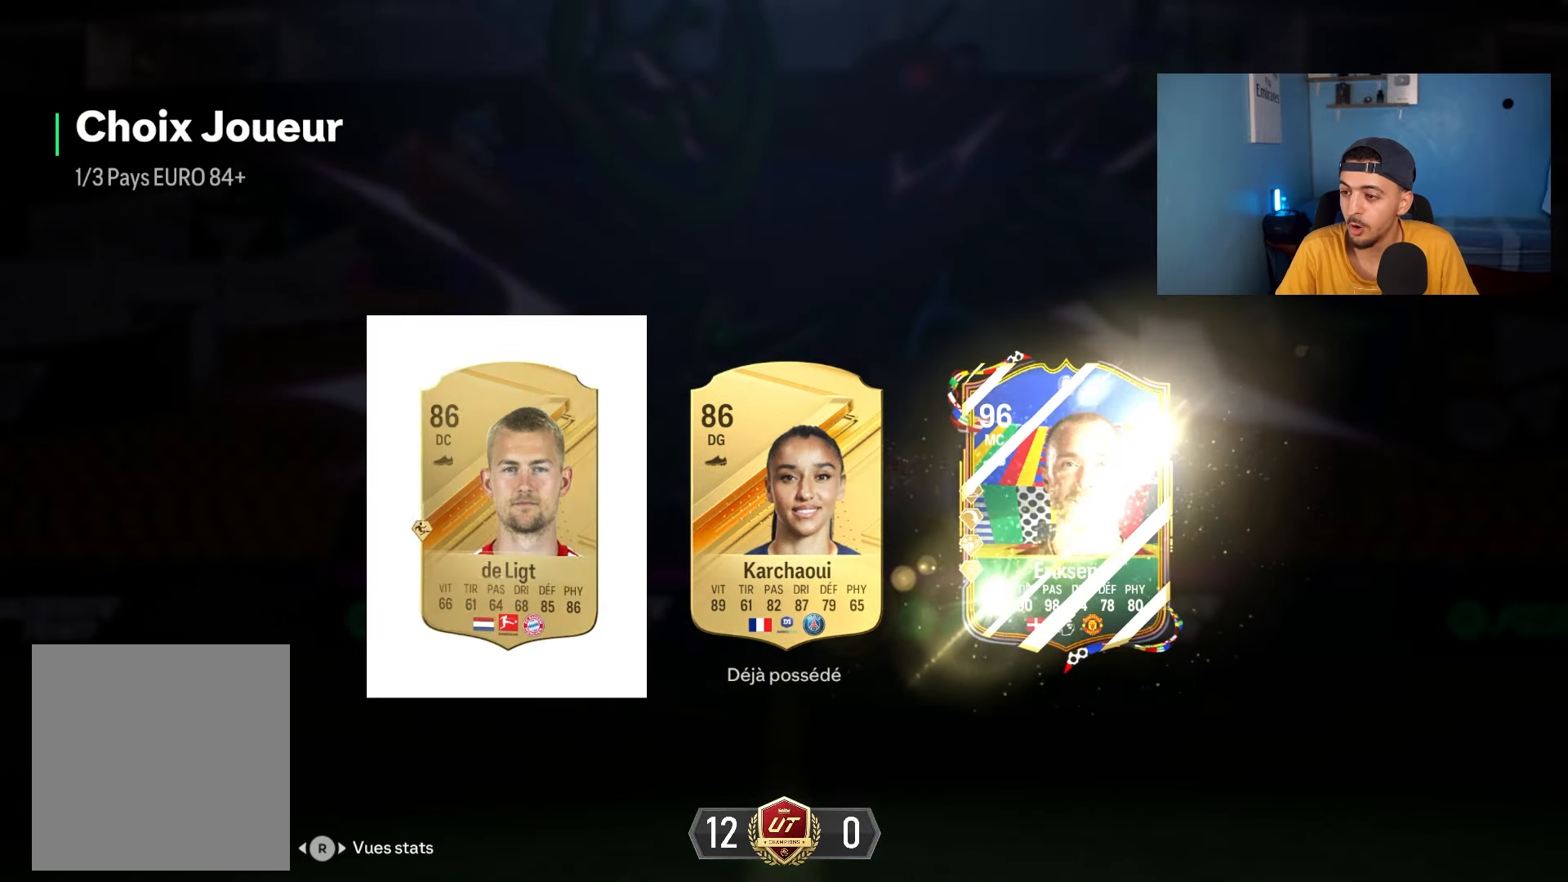
{"buttons": [], "left_stick": "right", "events": [[217, "left_stick", "right"]]}
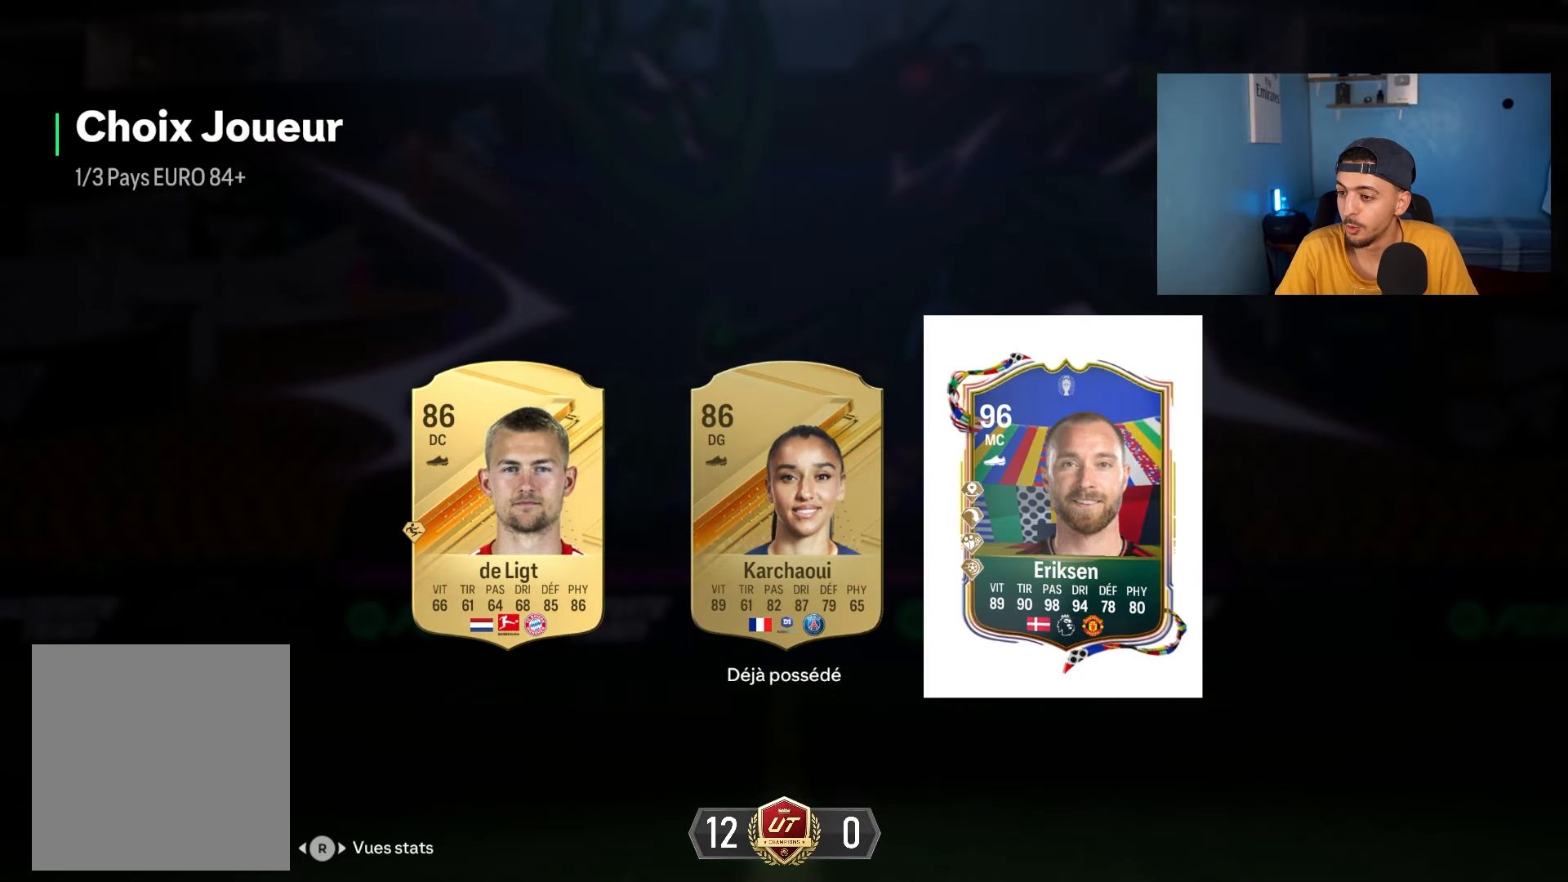
{"buttons": [], "left_stick": "center", "events": [[50, "left_stick", "center"]]}
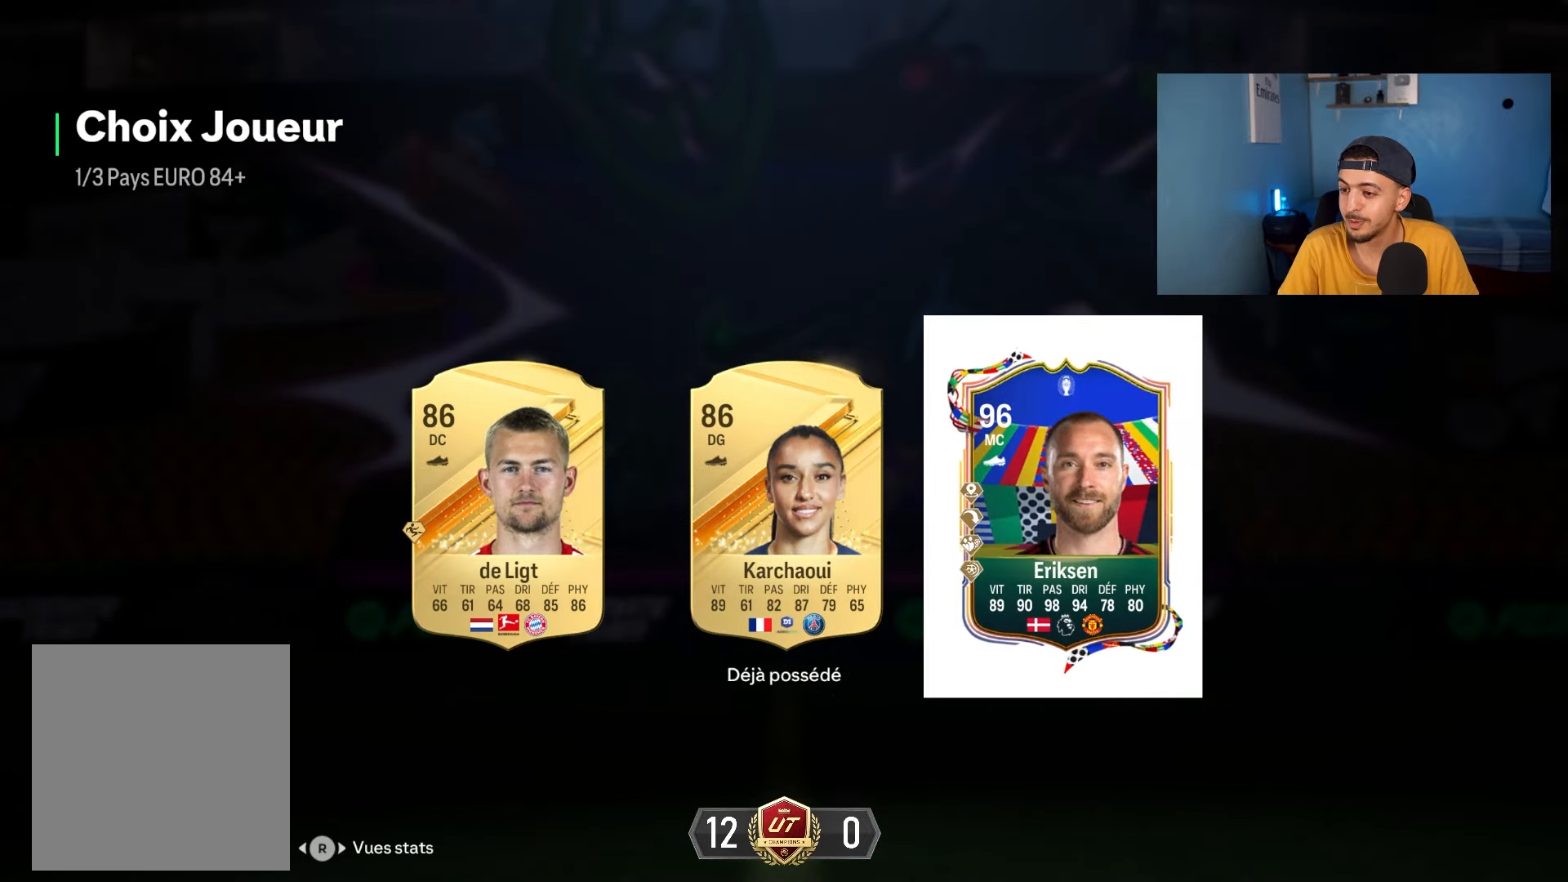
{"buttons": [], "left_stick": "center", "events": []}
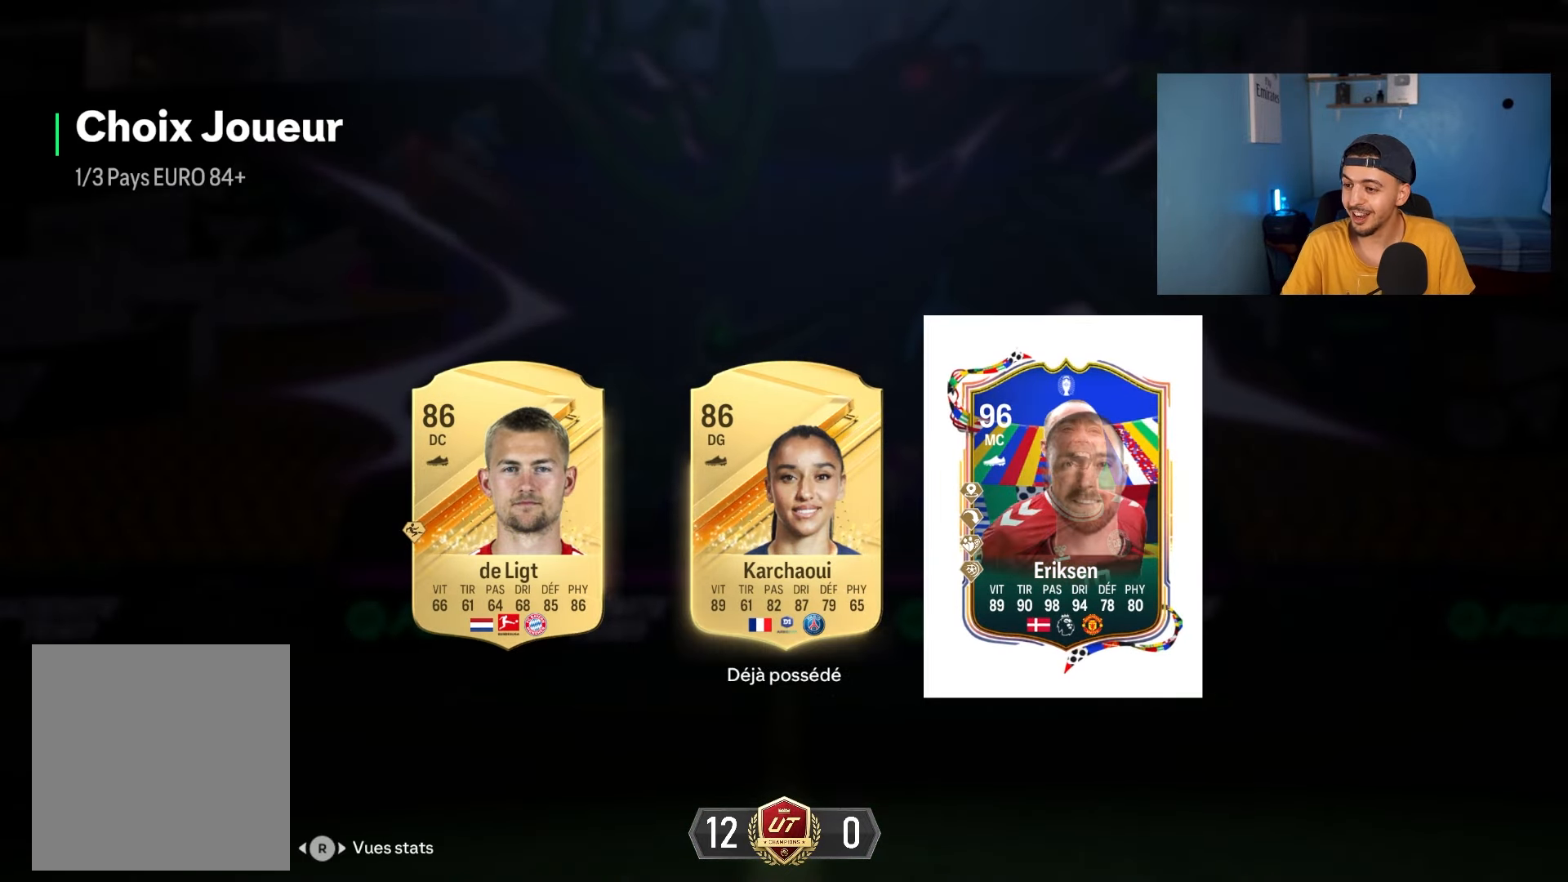
{"buttons": [], "left_stick": "center", "events": []}
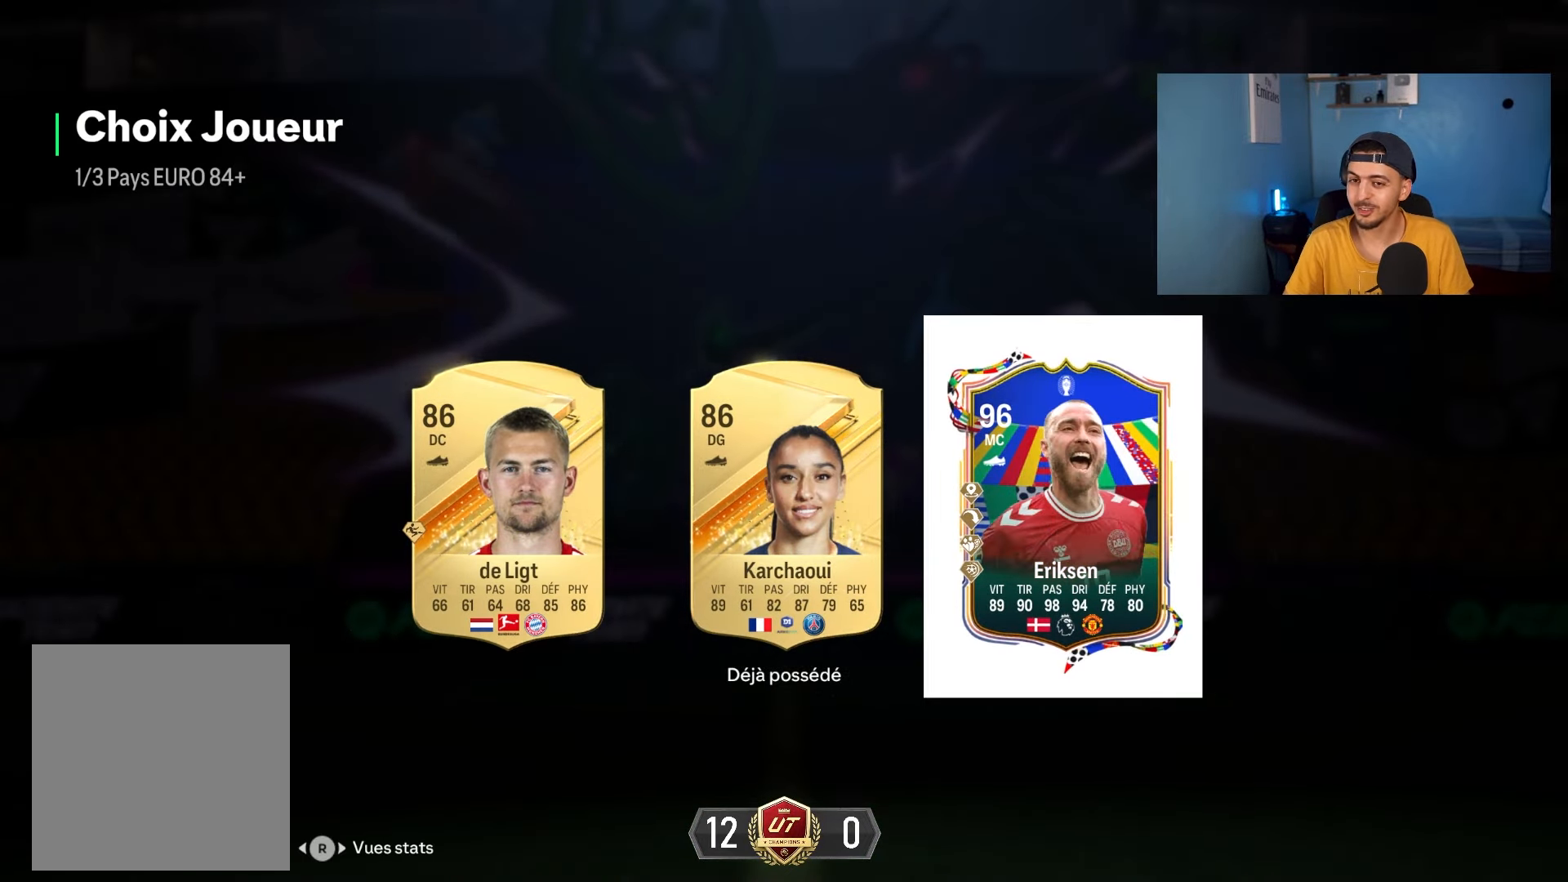
{"buttons": [], "left_stick": "center", "events": []}
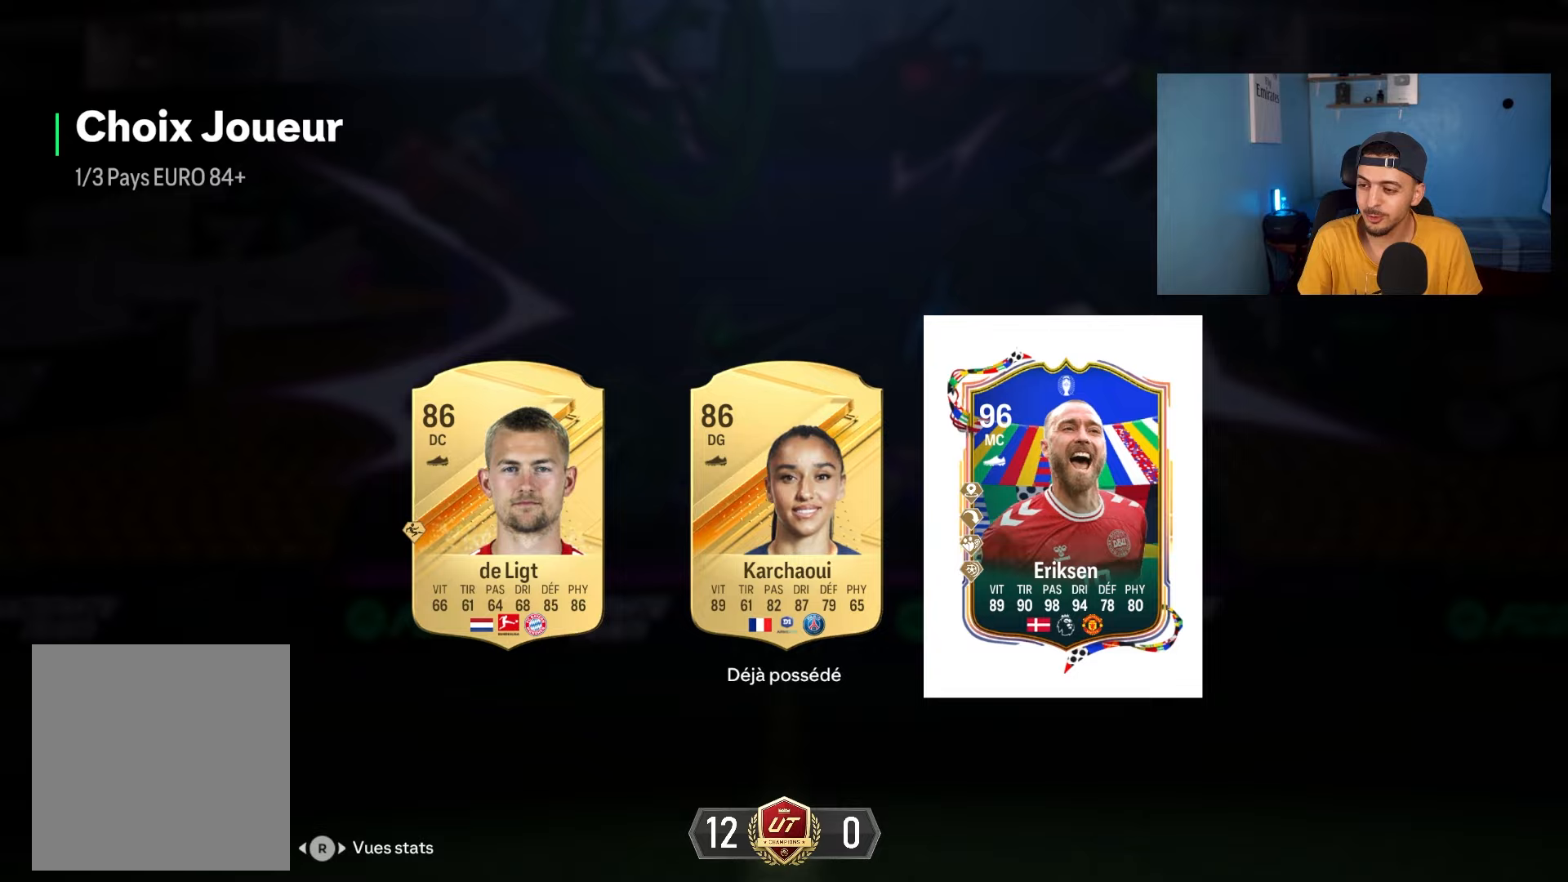
{"buttons": [], "left_stick": "center", "events": []}
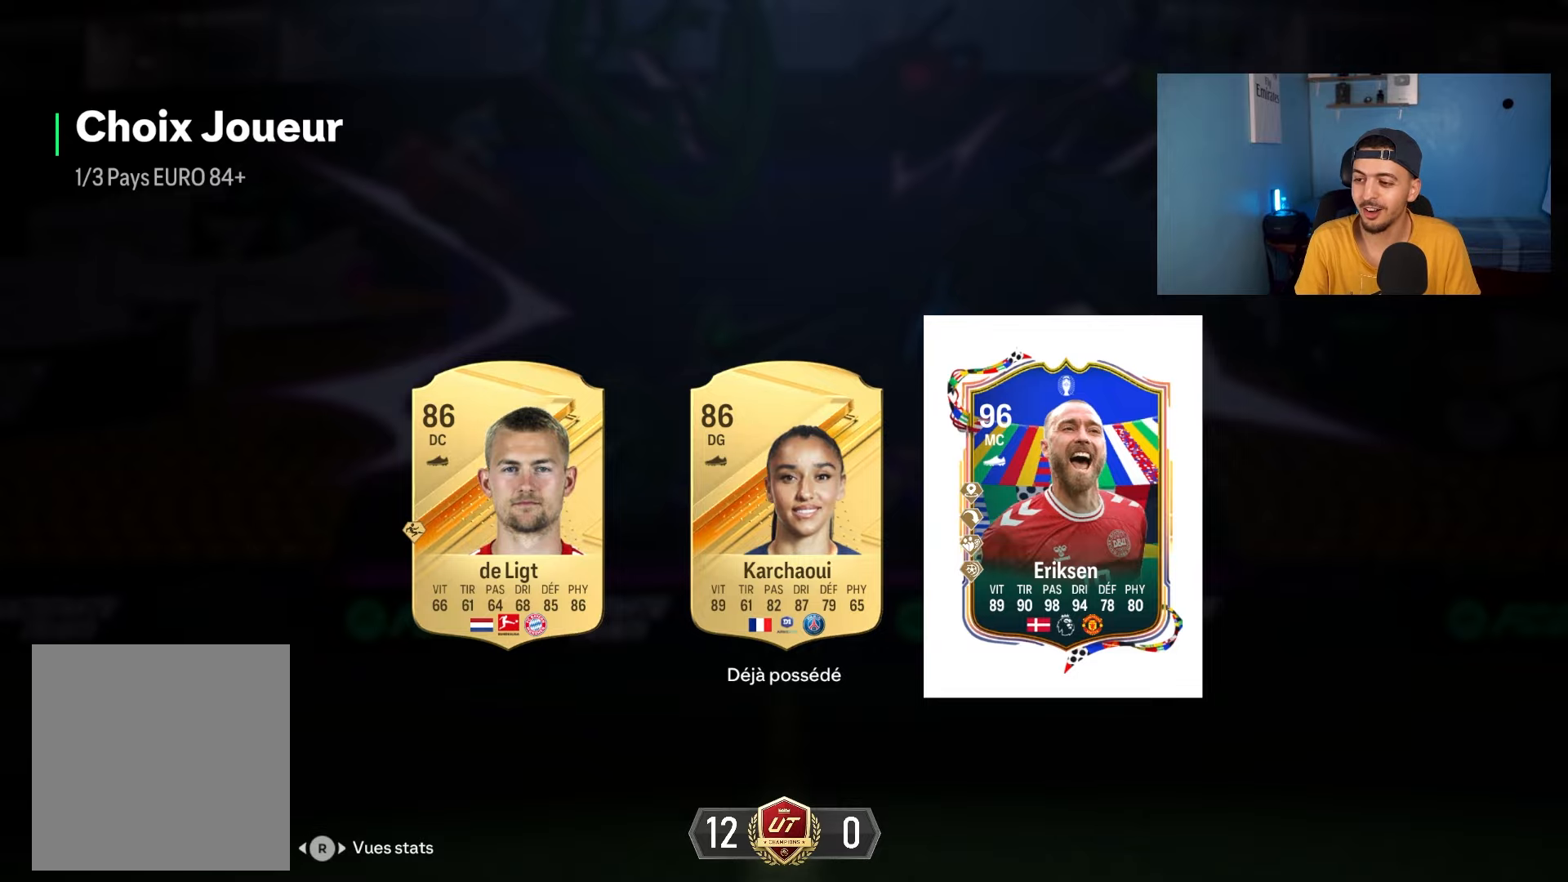
{"buttons": [], "left_stick": "center", "events": [[417, "CROSS", "down"], [500, "CROSS", "up"]]}
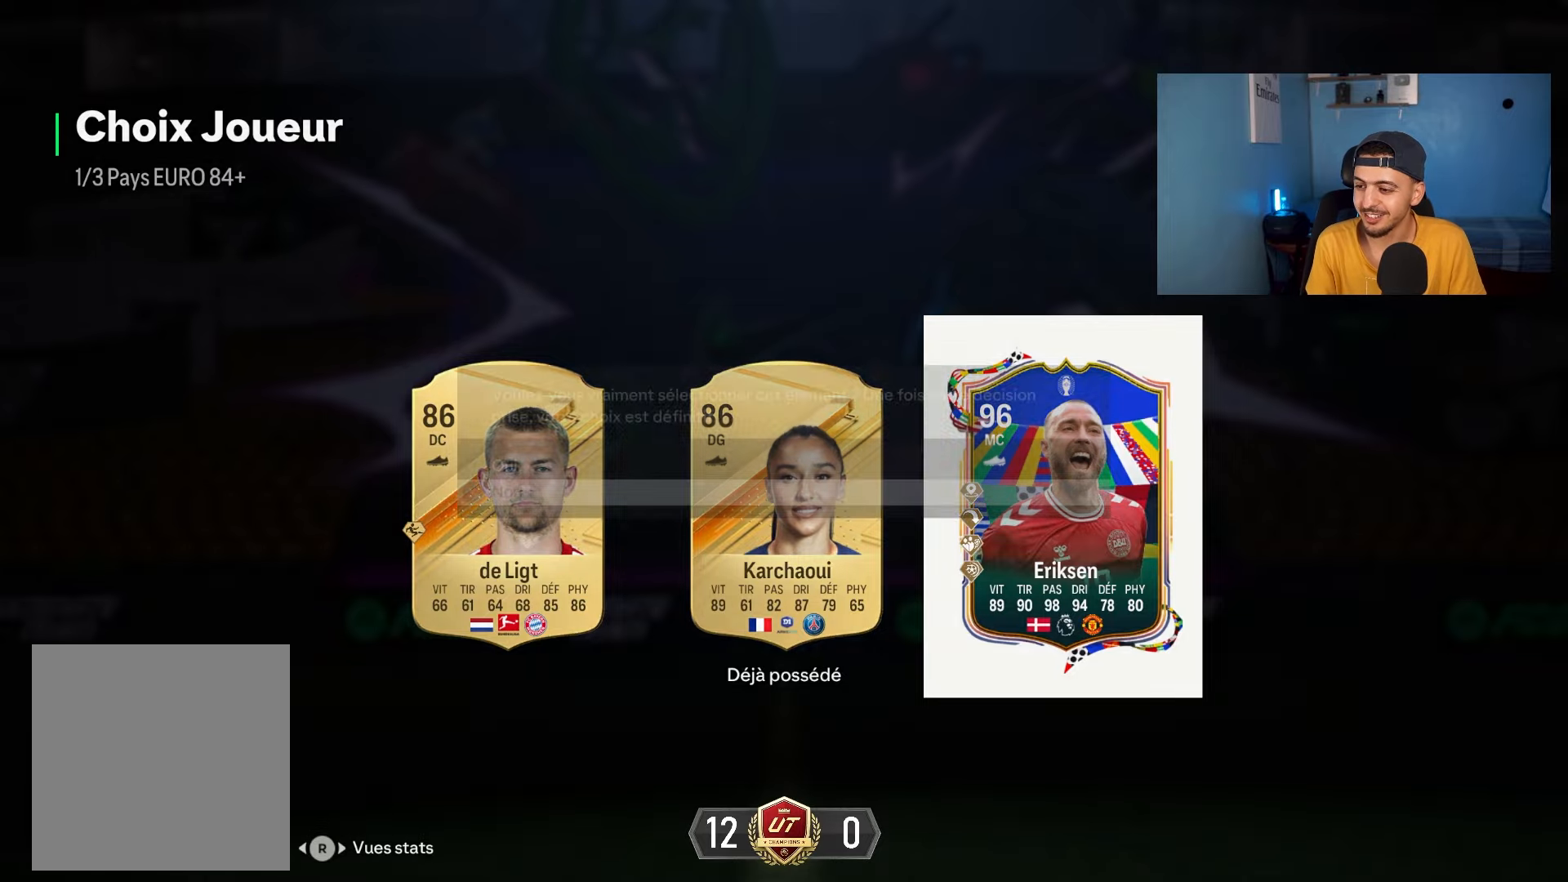
{"buttons": ["CROSS"], "left_stick": "center", "events": [[467, "CROSS", "down"]]}
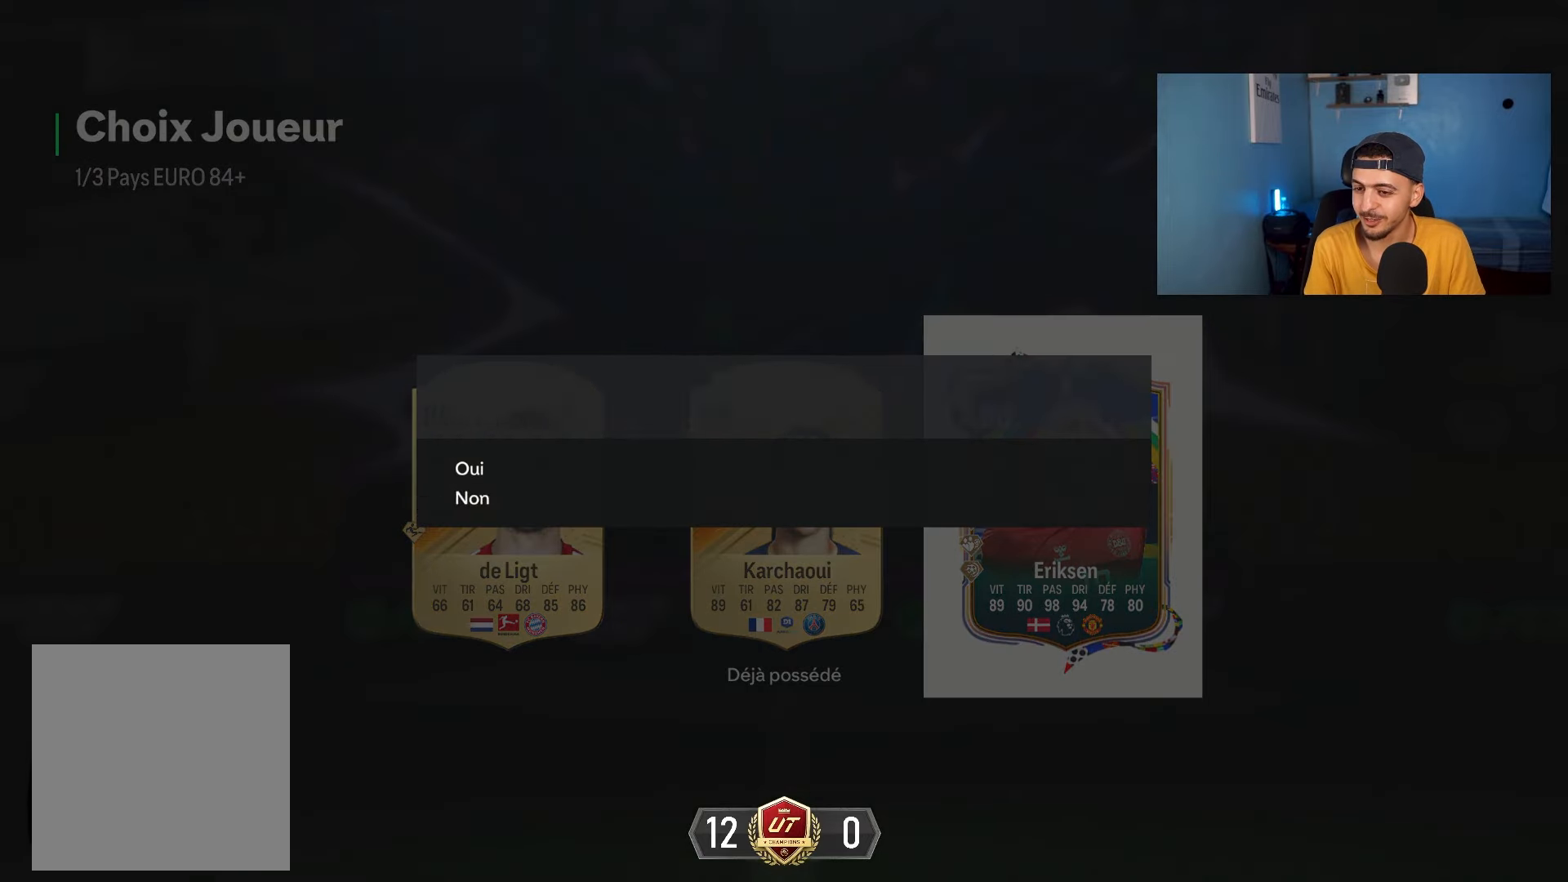
{"buttons": [], "left_stick": "center", "events": [[50, "CROSS", "up"]]}
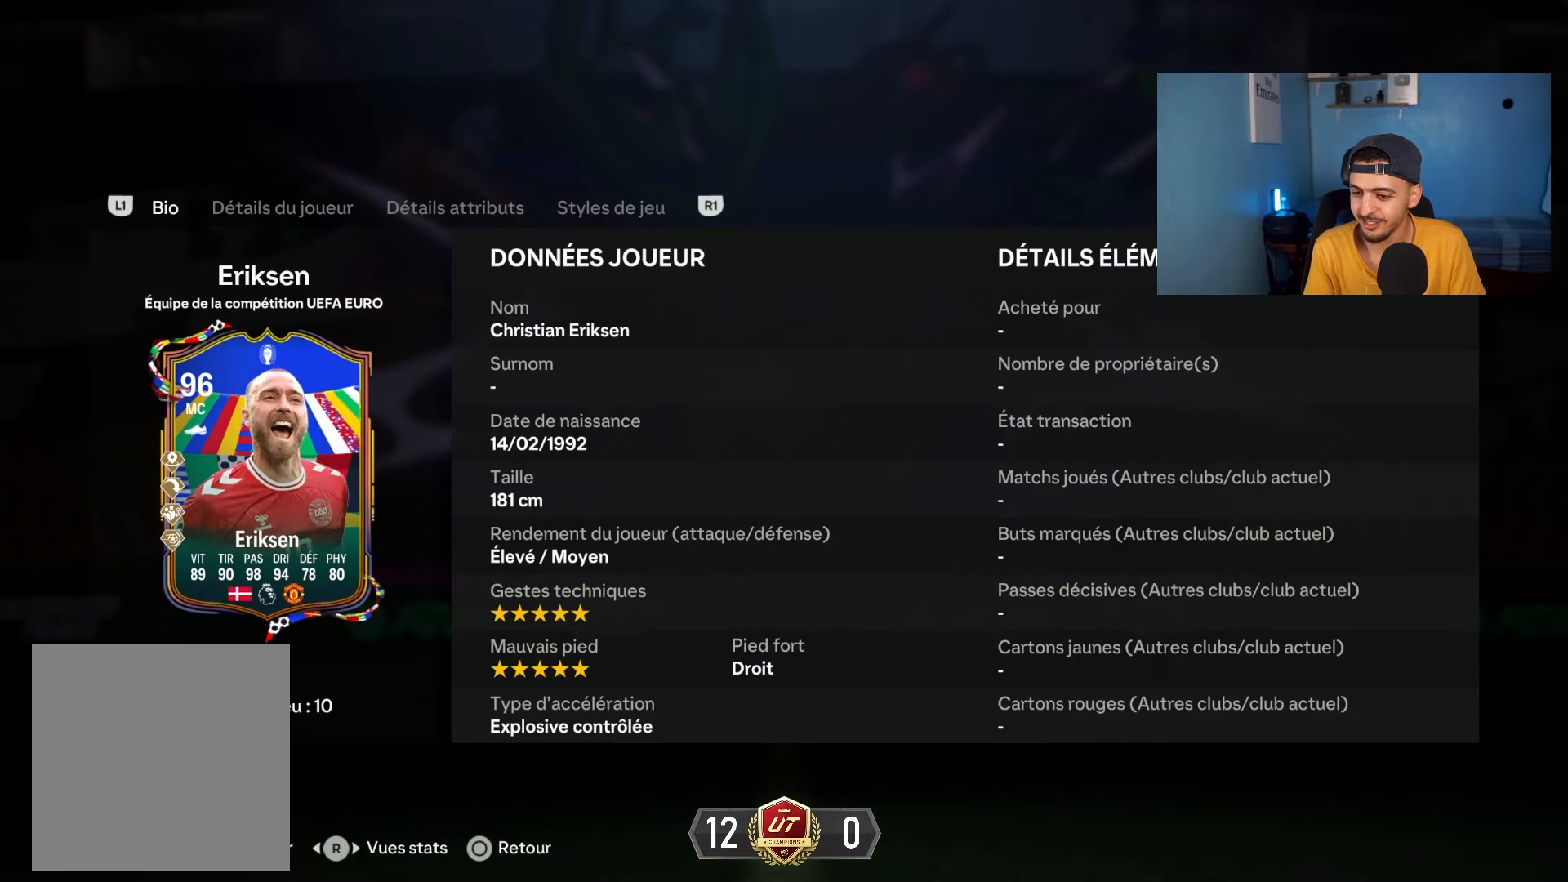
{"buttons": [], "left_stick": "center", "events": []}
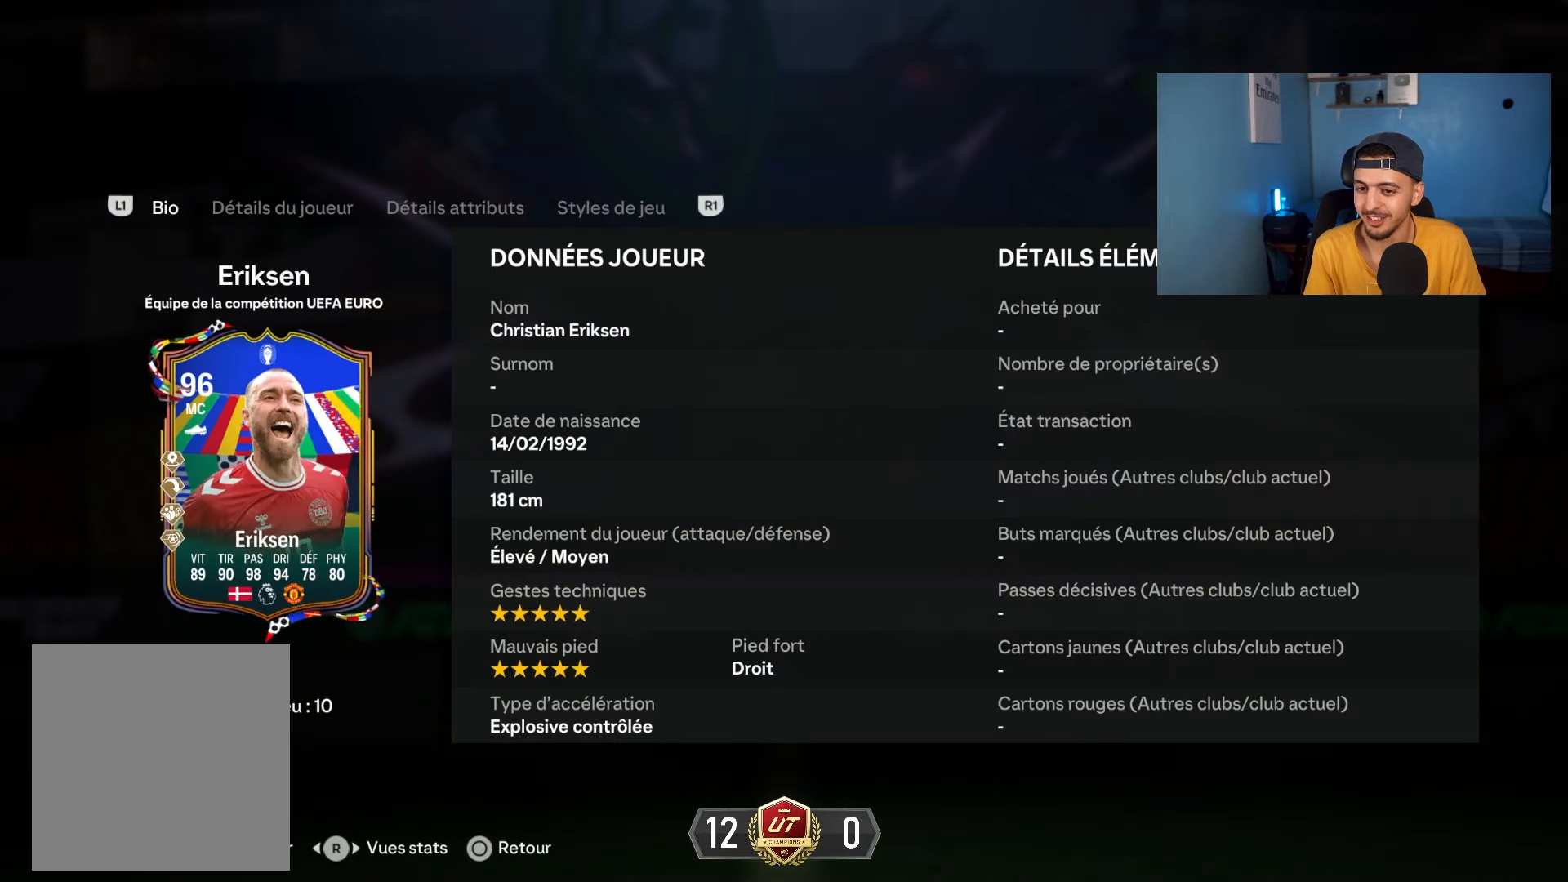
{"buttons": ["R1"], "left_stick": "center", "events": [[317, "R1", "down"], [400, "R1", "up"], [500, "R1", "down"]]}
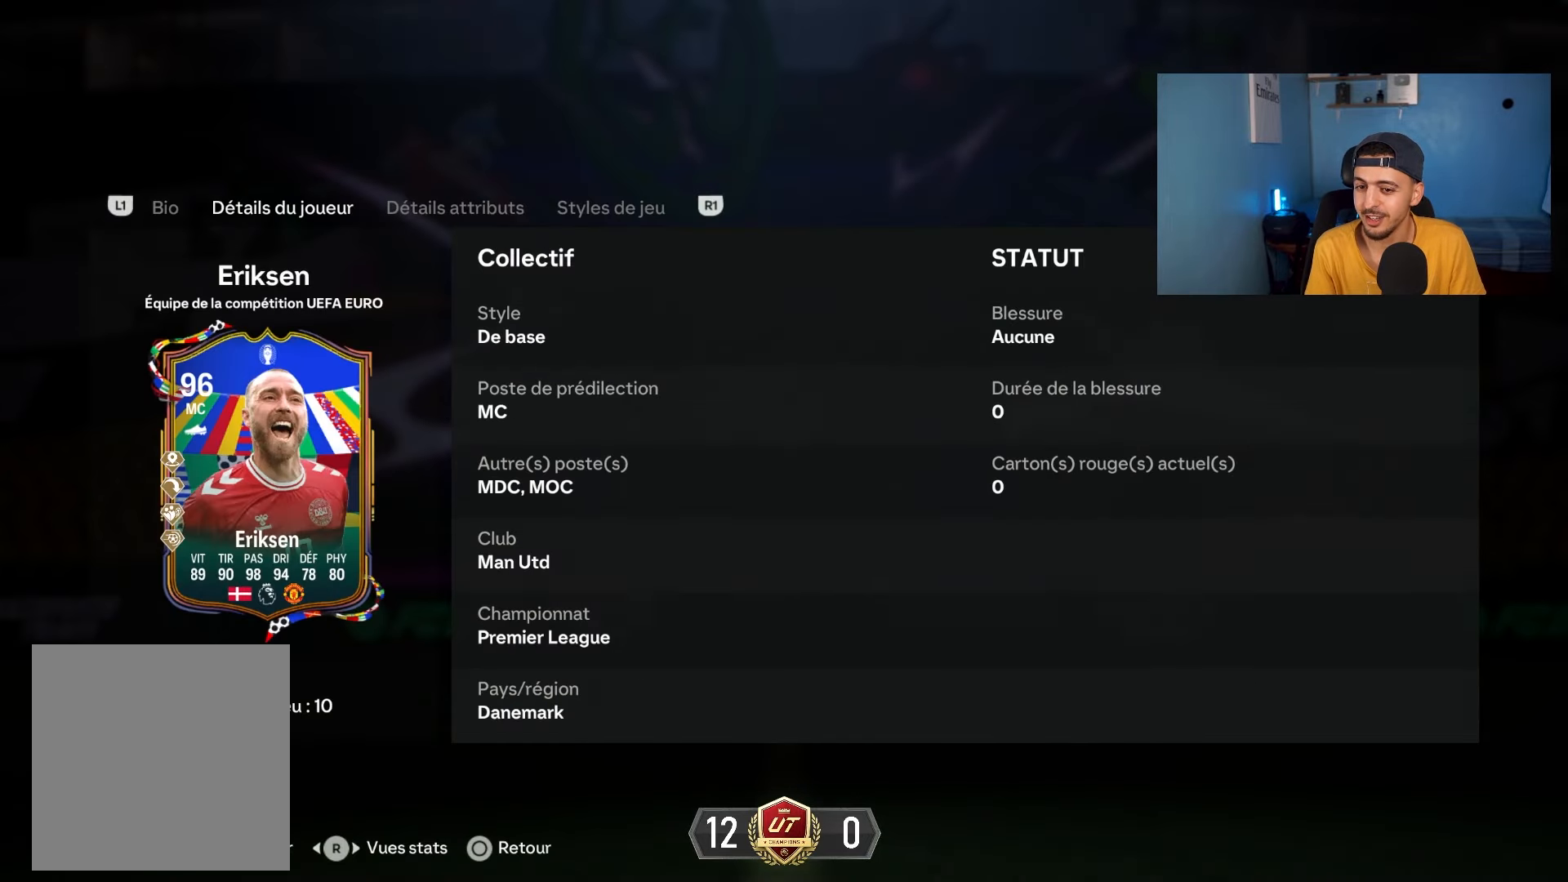
{"buttons": [], "left_stick": "center", "events": [[100, "R1", "up"]]}
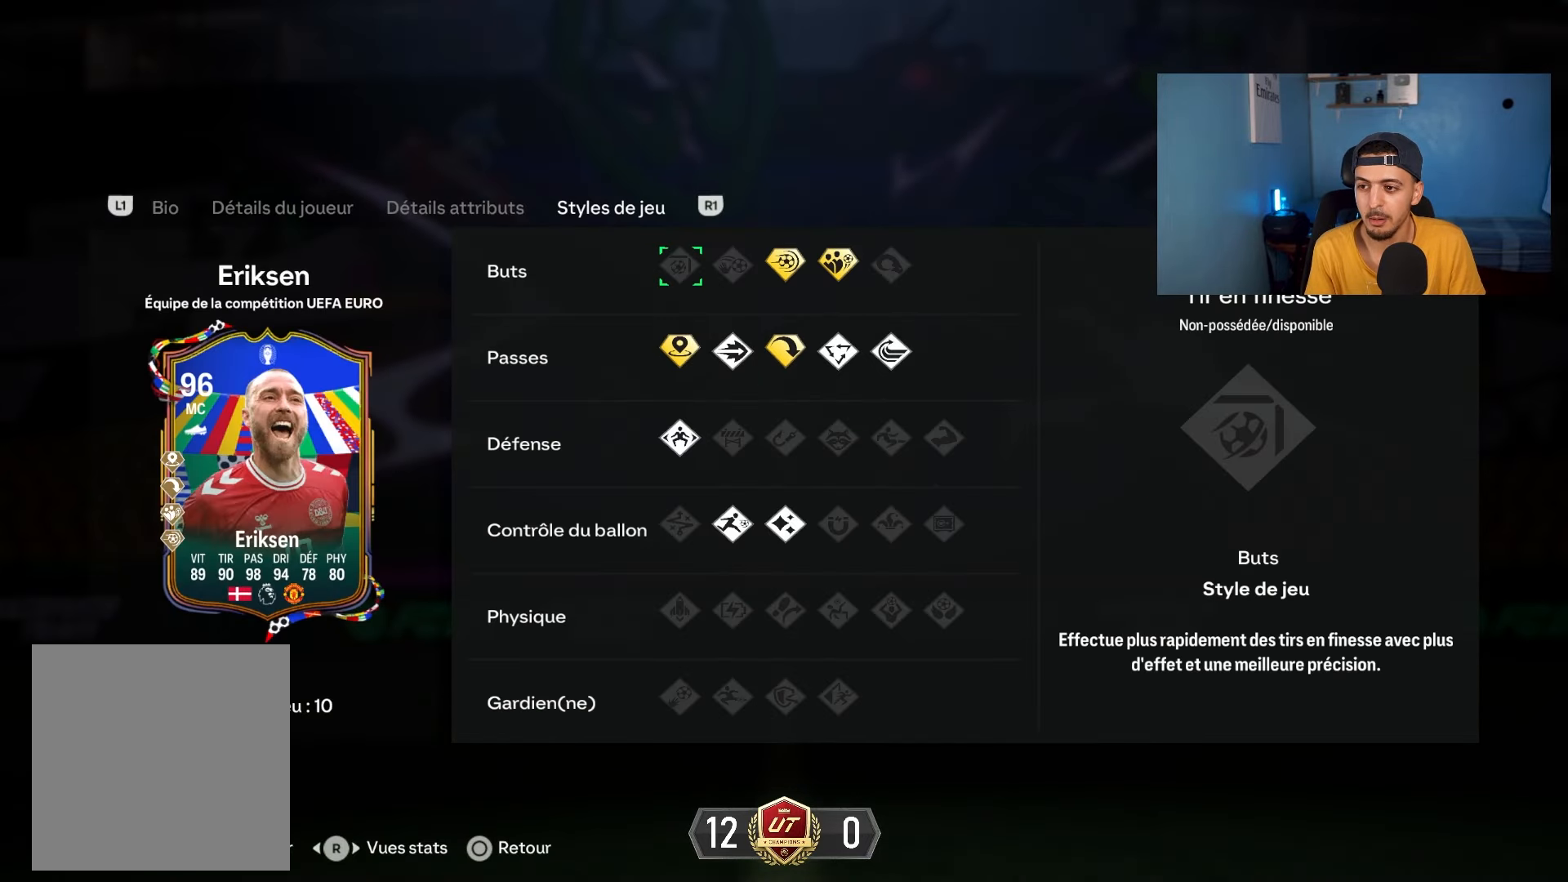
{"buttons": [], "left_stick": "right", "events": [[433, "left_stick", "right"]]}